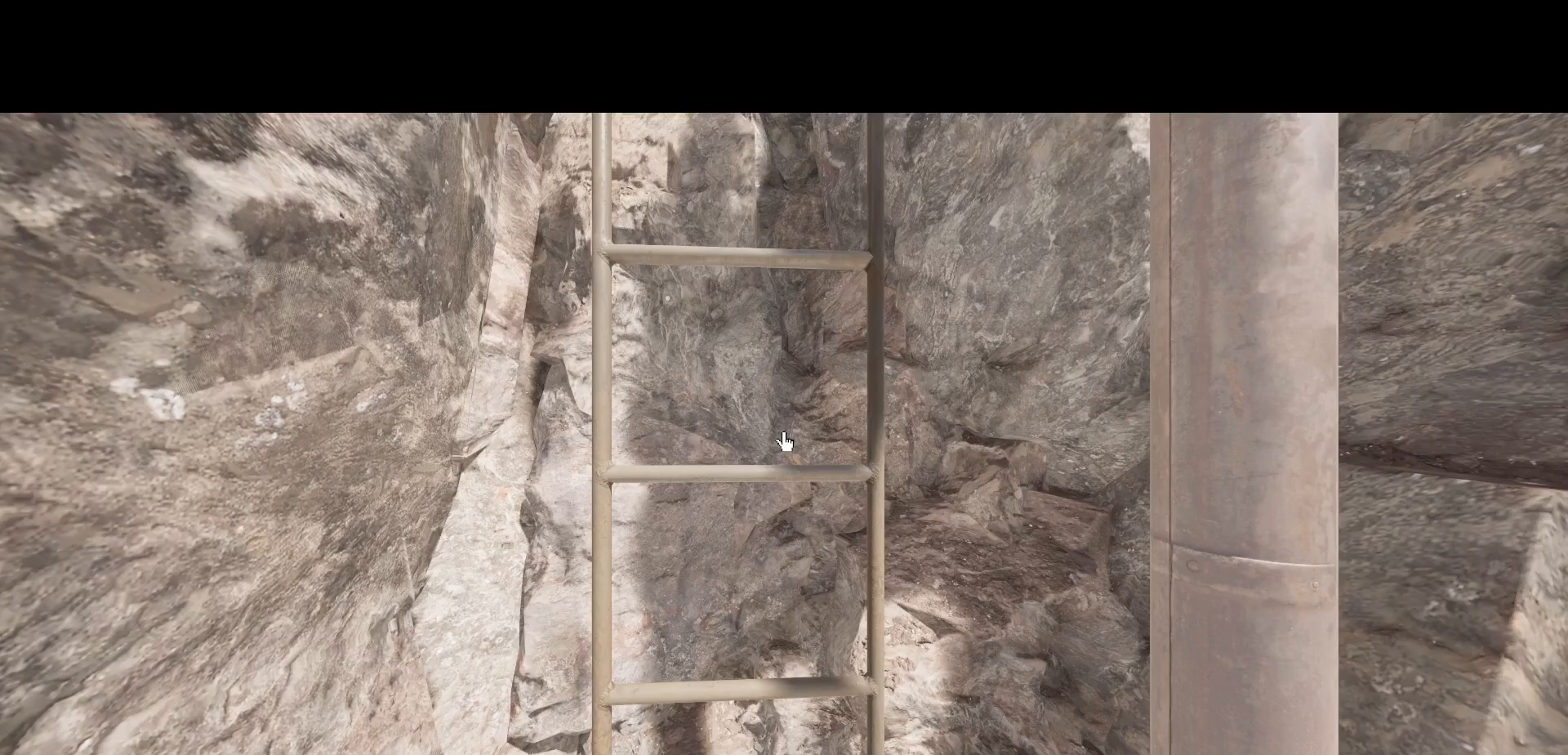
Gameplay with keyboard and mouse; each line is a JSON object with the keys and mouse buttons held at the frame after it. "events" lists presses ("down") and releases ("up") of "a", "d", "down", "e", "escape", "h", "left", "num1", "num2", "num3", "num4", "num5", "num6", "num7", "num8", "num9", "q", "r", "return", "right", "s", "shift", "space", "t", "tab", "up", "w", "mouse_left", "mouse_wheel", "mouse_right", "mouse_mb4" and "mouse_mb5" between this image and that frame as [ms after this image, input, new state], when the widget could be followed in between. "mouse_left", "mouse_wheel", "mouse_right", "mouse_mb4", "mouse_mb5" = the "left", "wheel", "right", "mb4", "mb5" buttons of the "mouse" list. No other keys are recorded. "wheel" means that the mouse wheel is clicked or scrolled. Mouse movement is not recorded.
{"keys": [], "mouse": [], "events": [[50, "tab", "down"], [117, "tab", "up"]]}
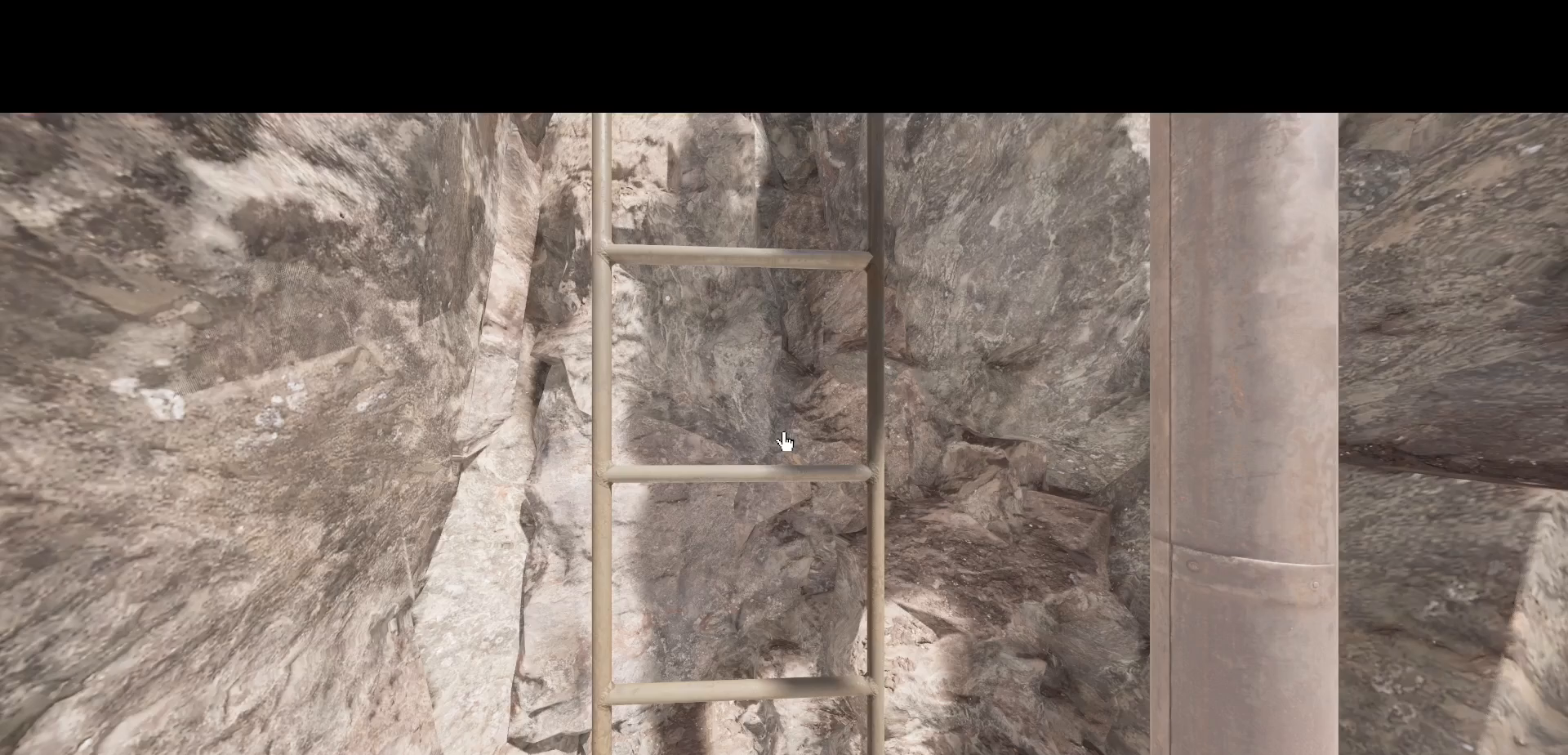
{"keys": [], "mouse": [], "events": []}
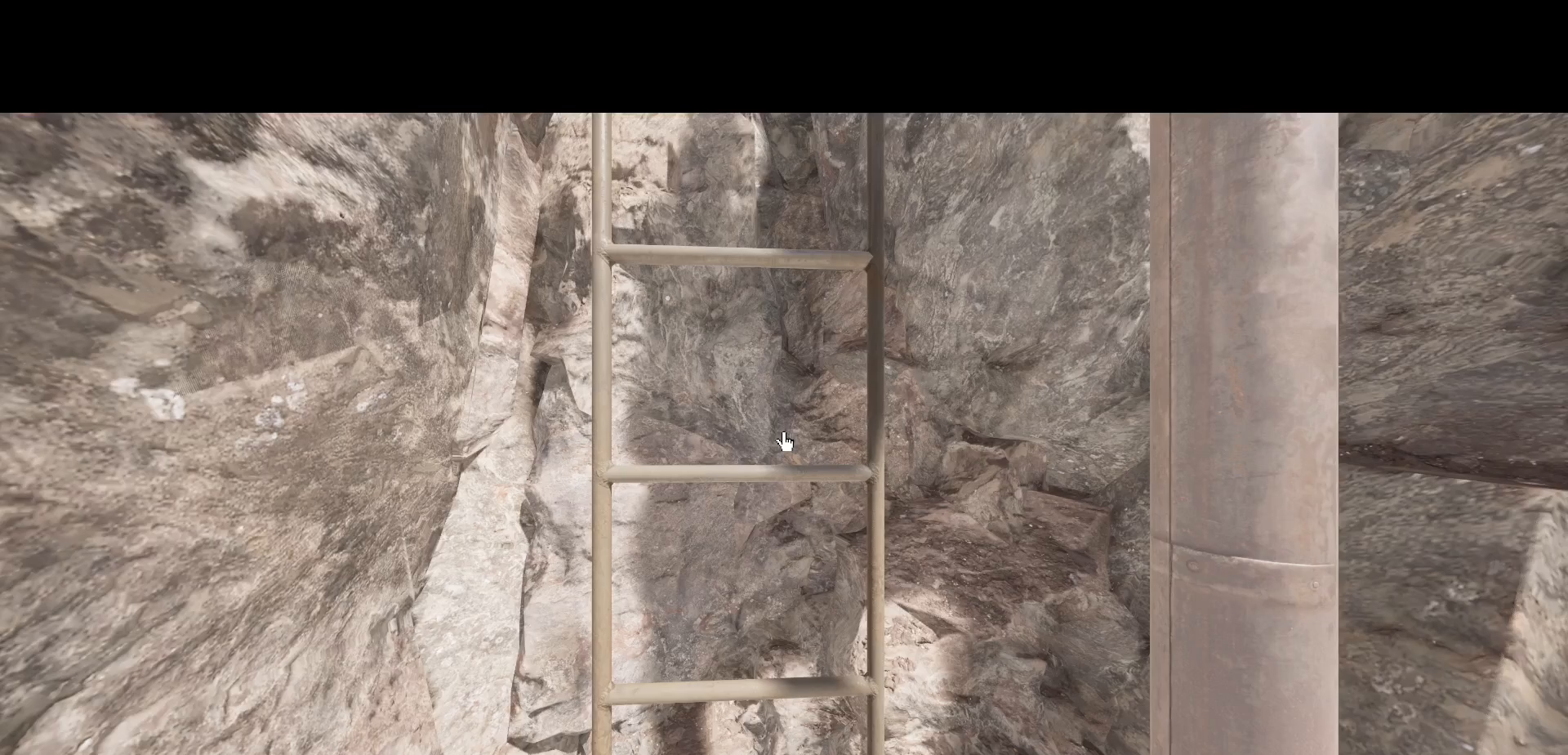
{"keys": [], "mouse": [], "events": [[100, "mouse_left", "down"], [283, "mouse_left", "up"]]}
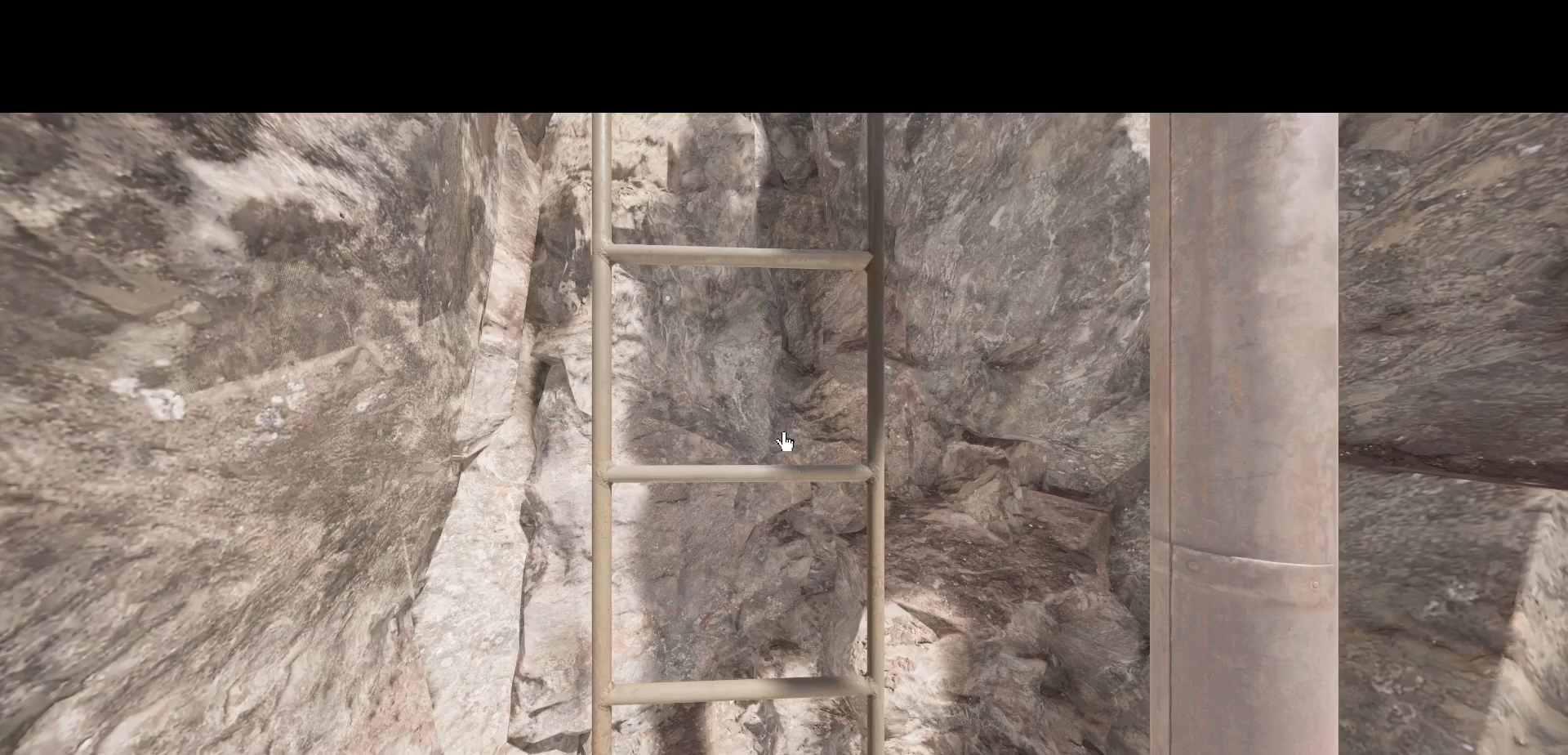
{"keys": [], "mouse": [], "events": [[50, "mouse_left", "down"], [100, "mouse_left", "up"]]}
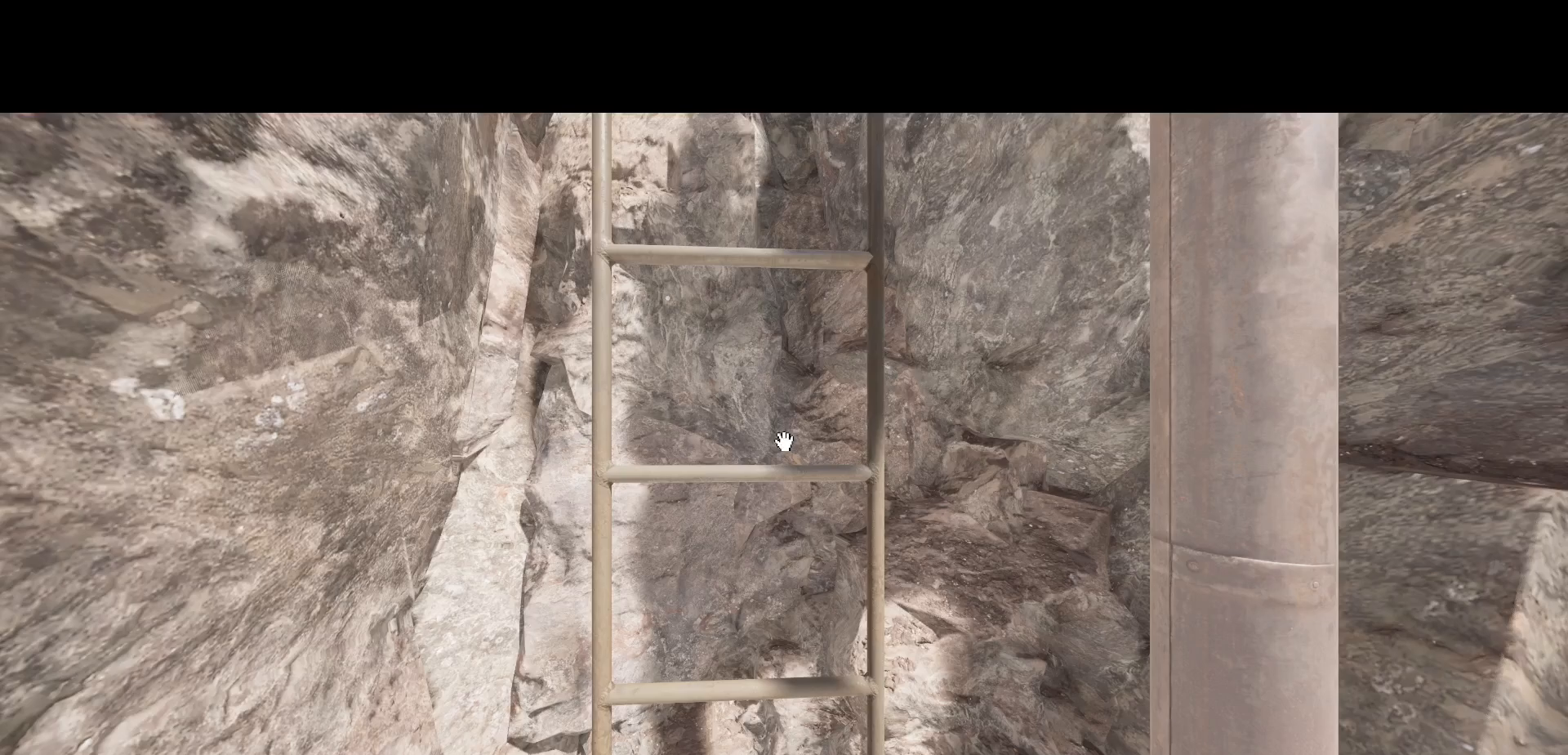
{"keys": [], "mouse": [], "events": []}
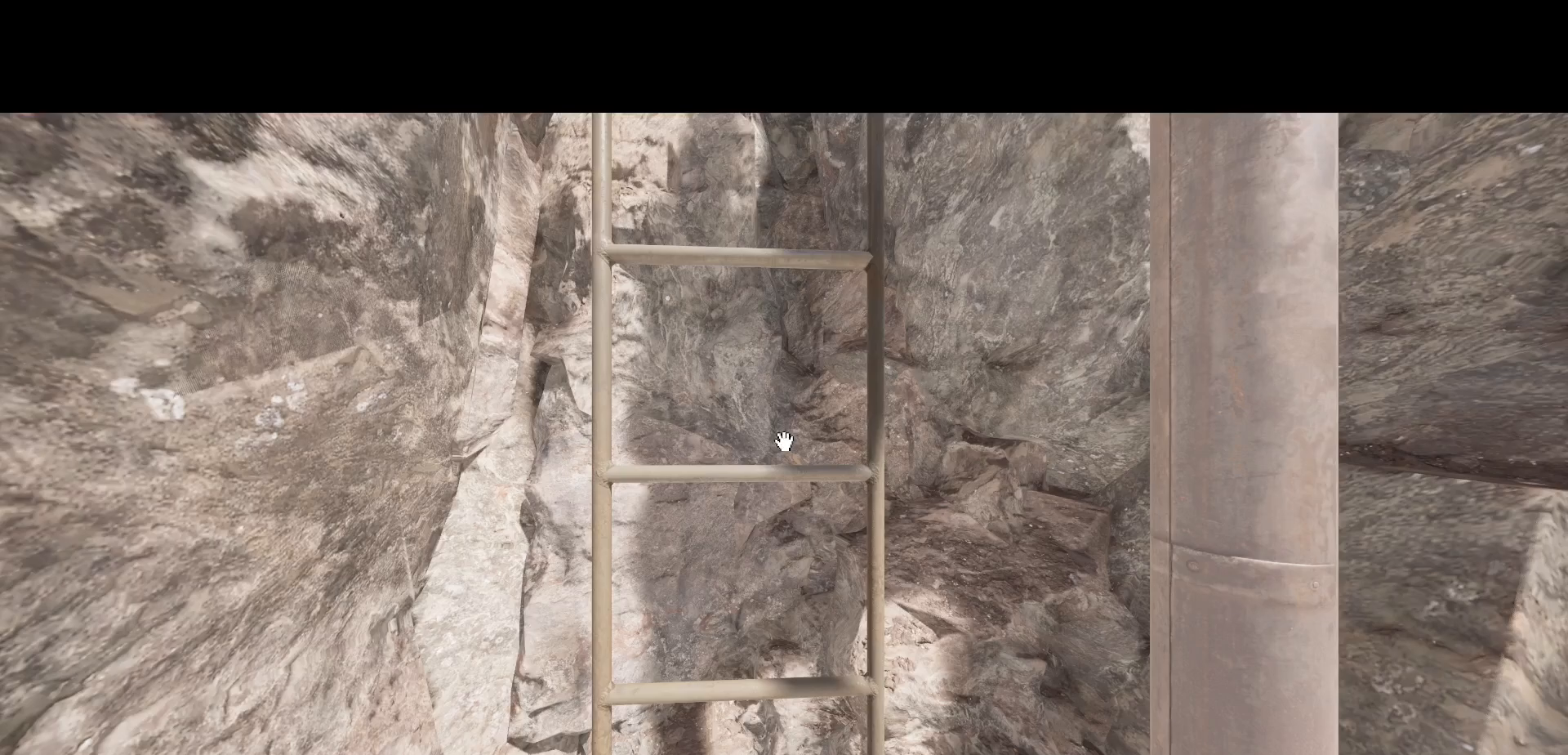
{"keys": [], "mouse": [], "events": []}
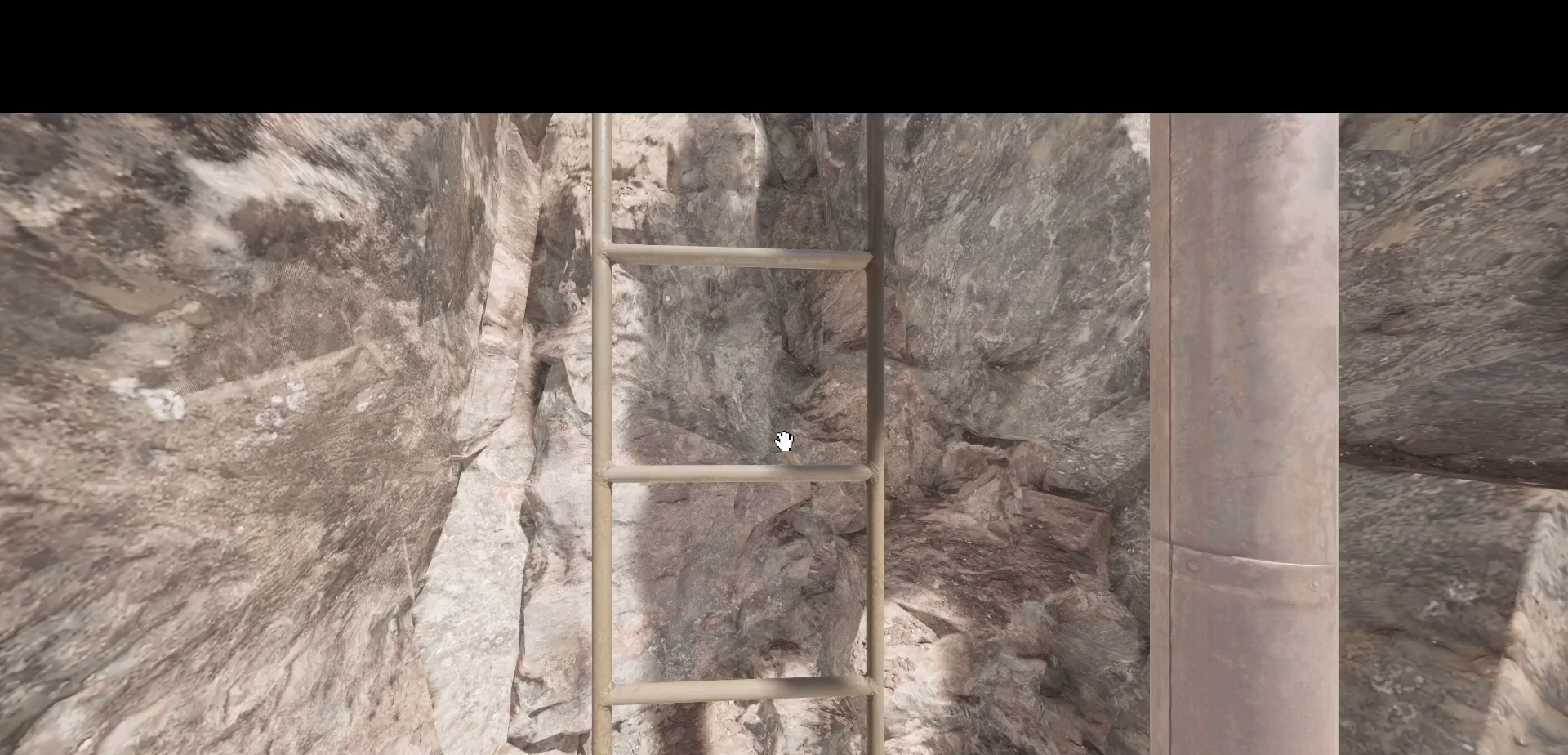
{"keys": [], "mouse": [], "events": []}
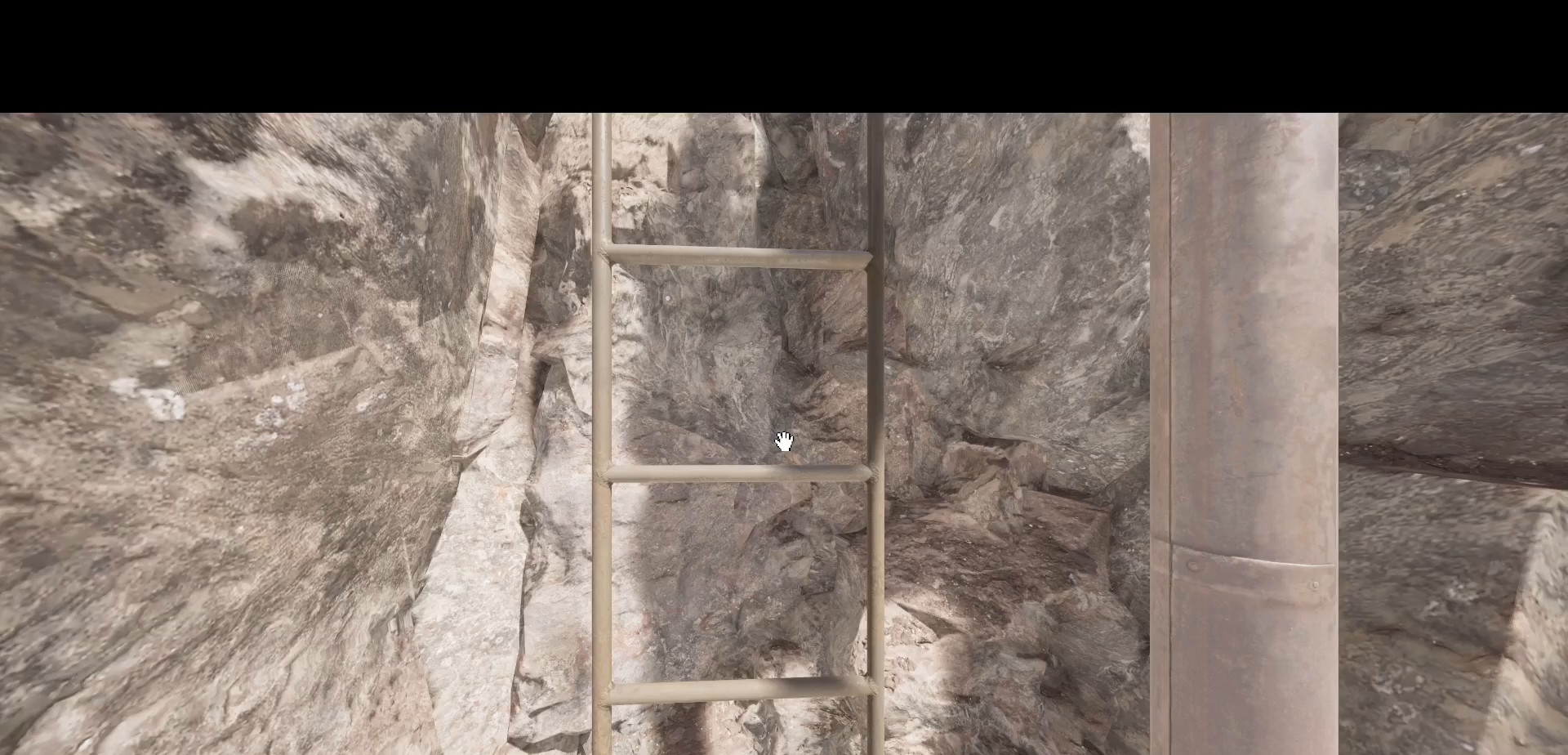
{"keys": [], "mouse": [], "events": []}
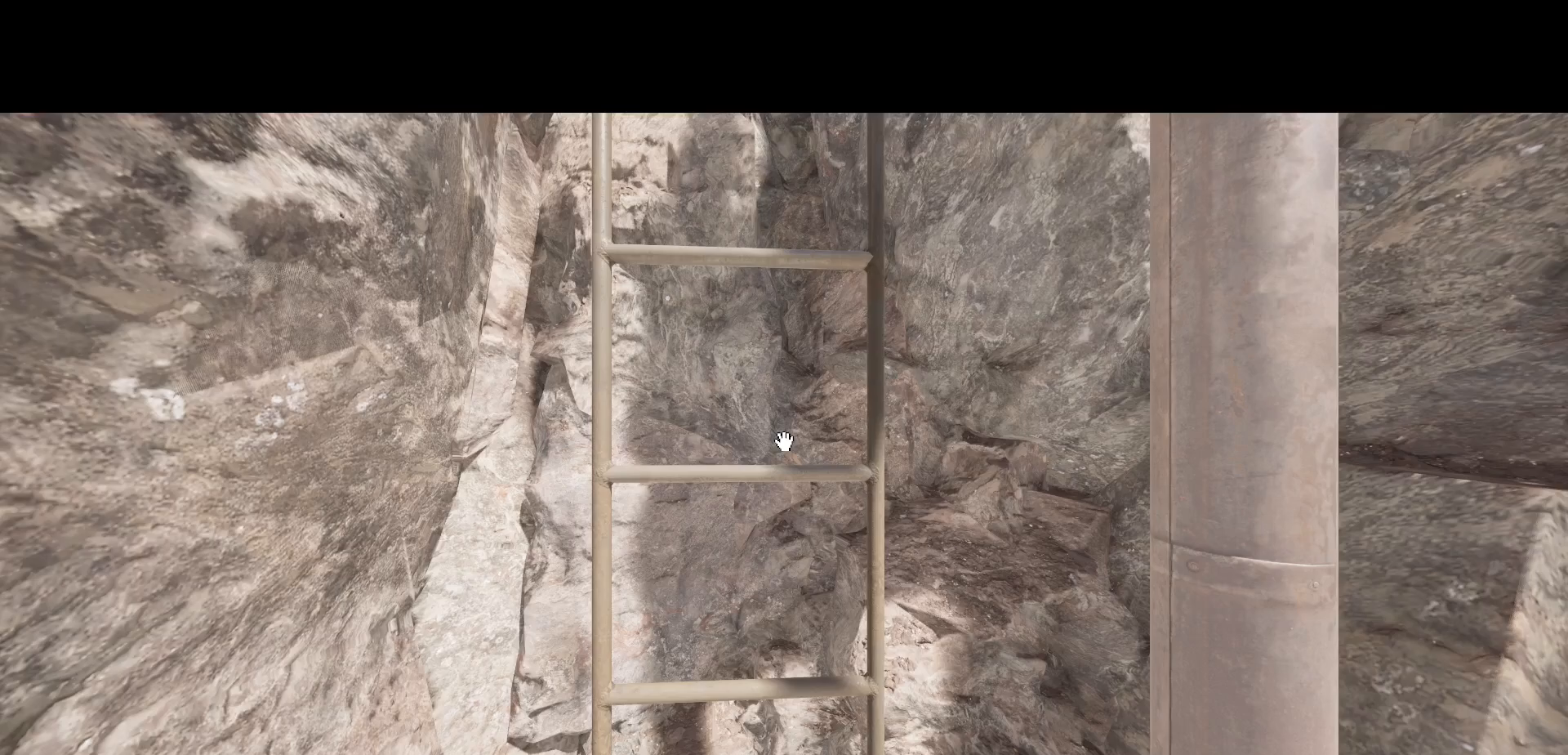
{"keys": [], "mouse": [], "events": [[283, "tab", "down"], [350, "tab", "up"]]}
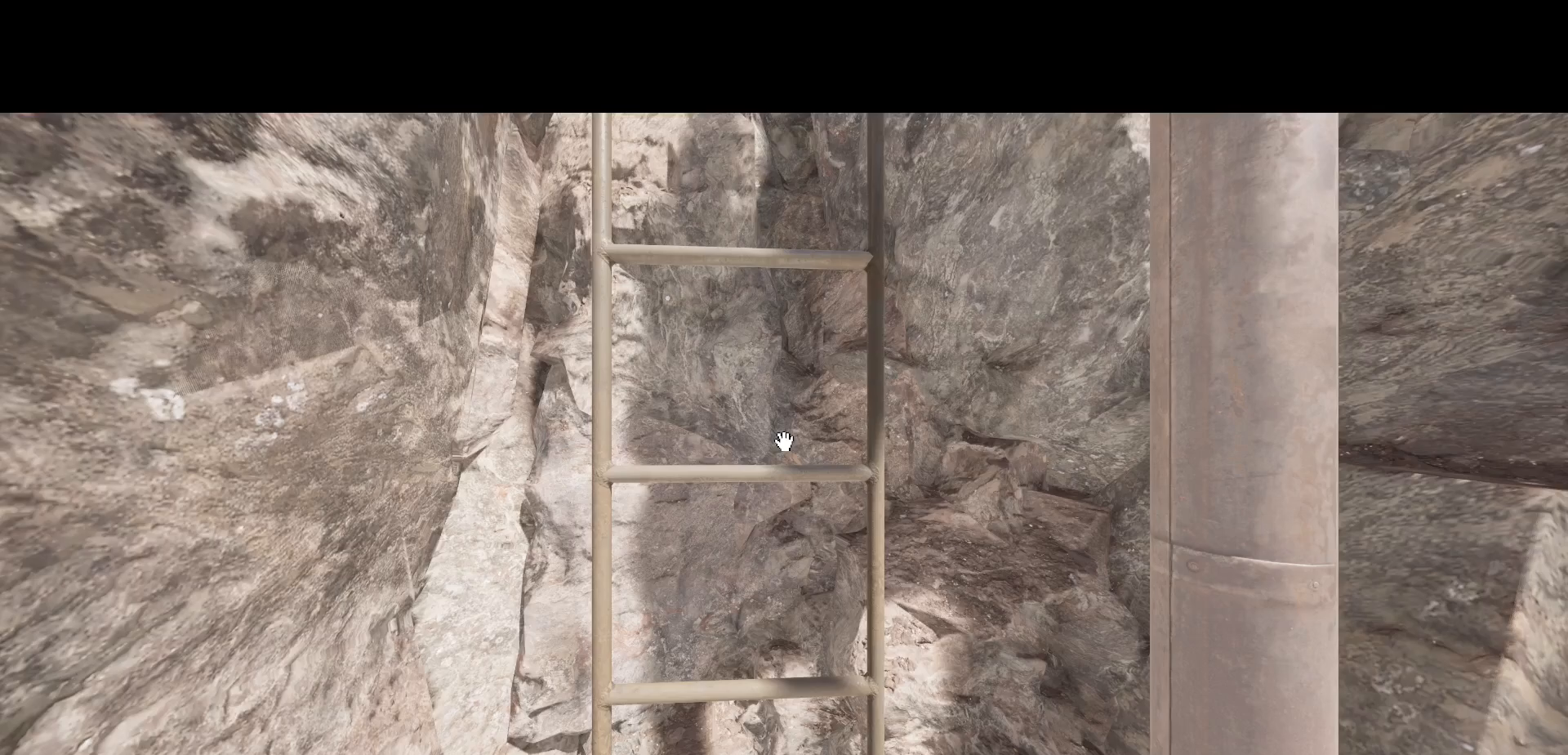
{"keys": [], "mouse": [], "events": []}
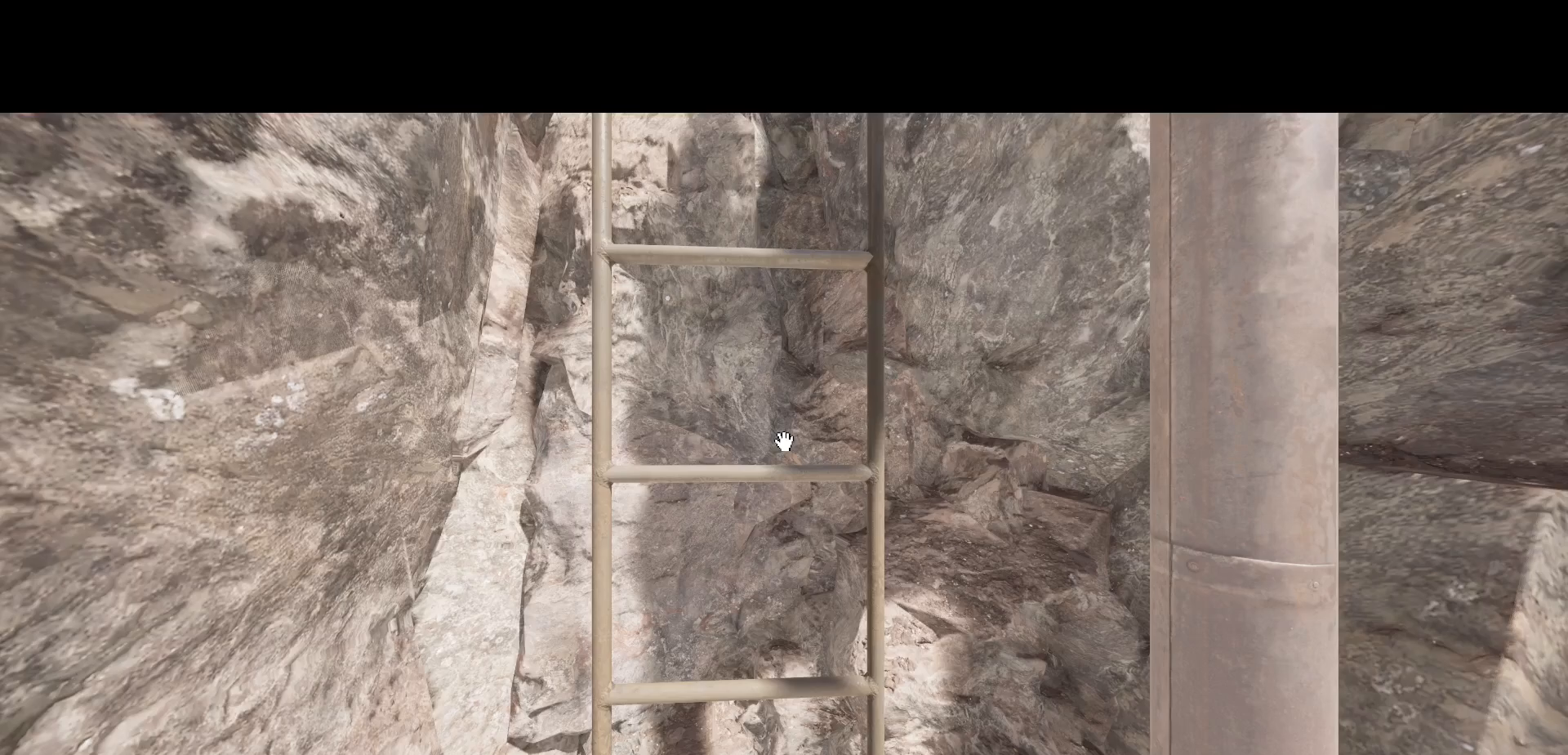
{"keys": [], "mouse": ["left"], "events": [[150, "mouse_left", "down"]]}
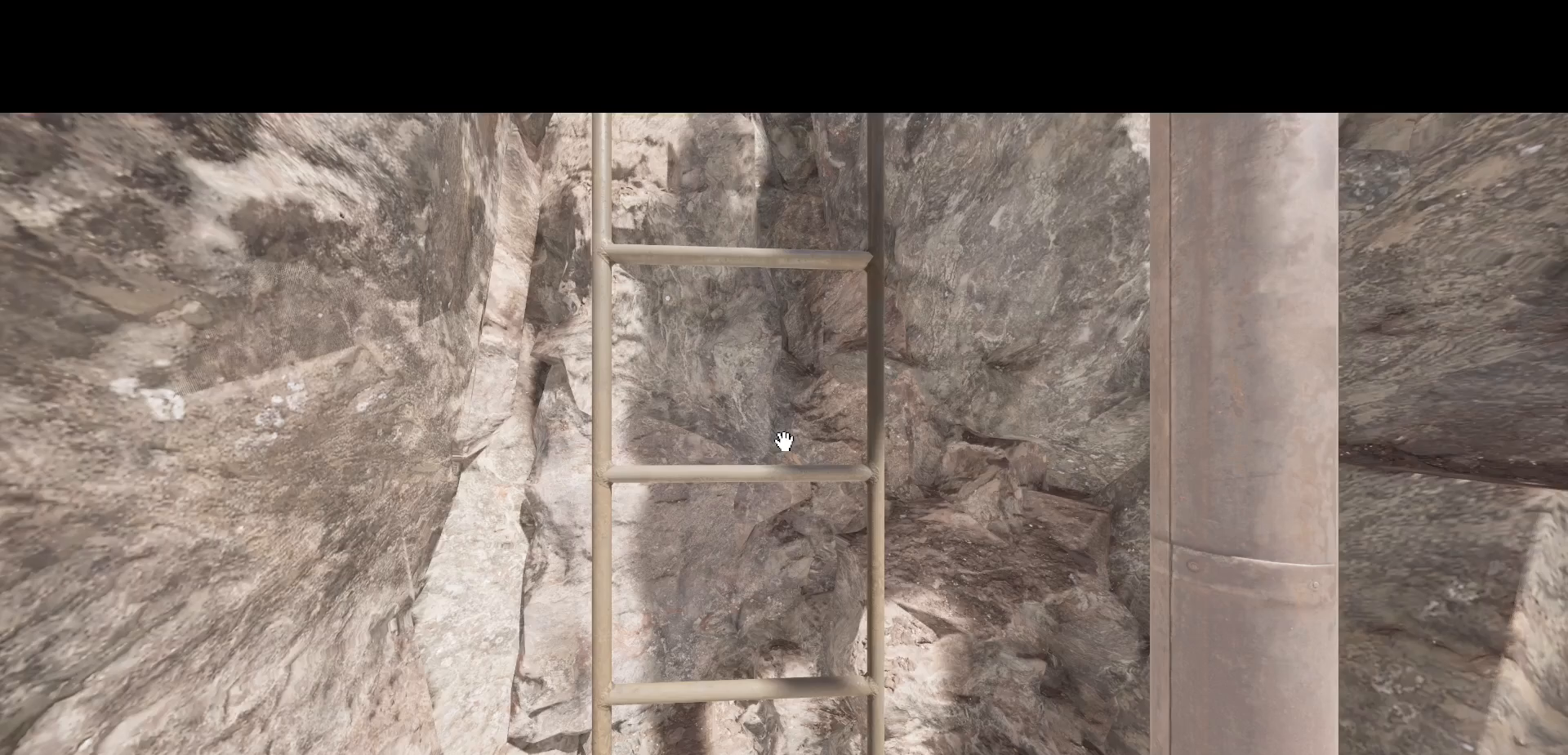
{"keys": [], "mouse": ["left"], "events": [[283, "mouse_left", "up"], [500, "mouse_left", "down"]]}
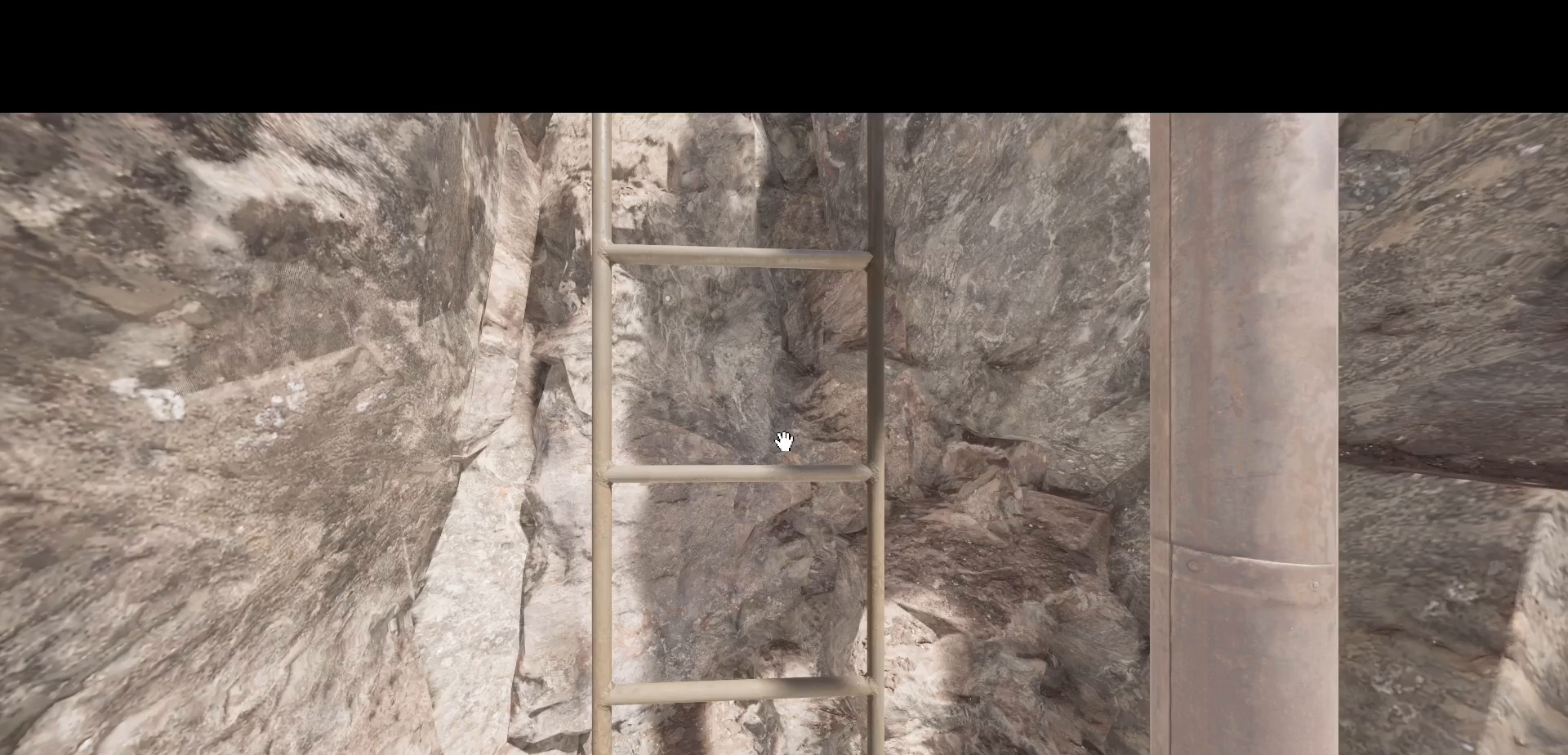
{"keys": [], "mouse": [], "events": [[50, "mouse_left", "up"]]}
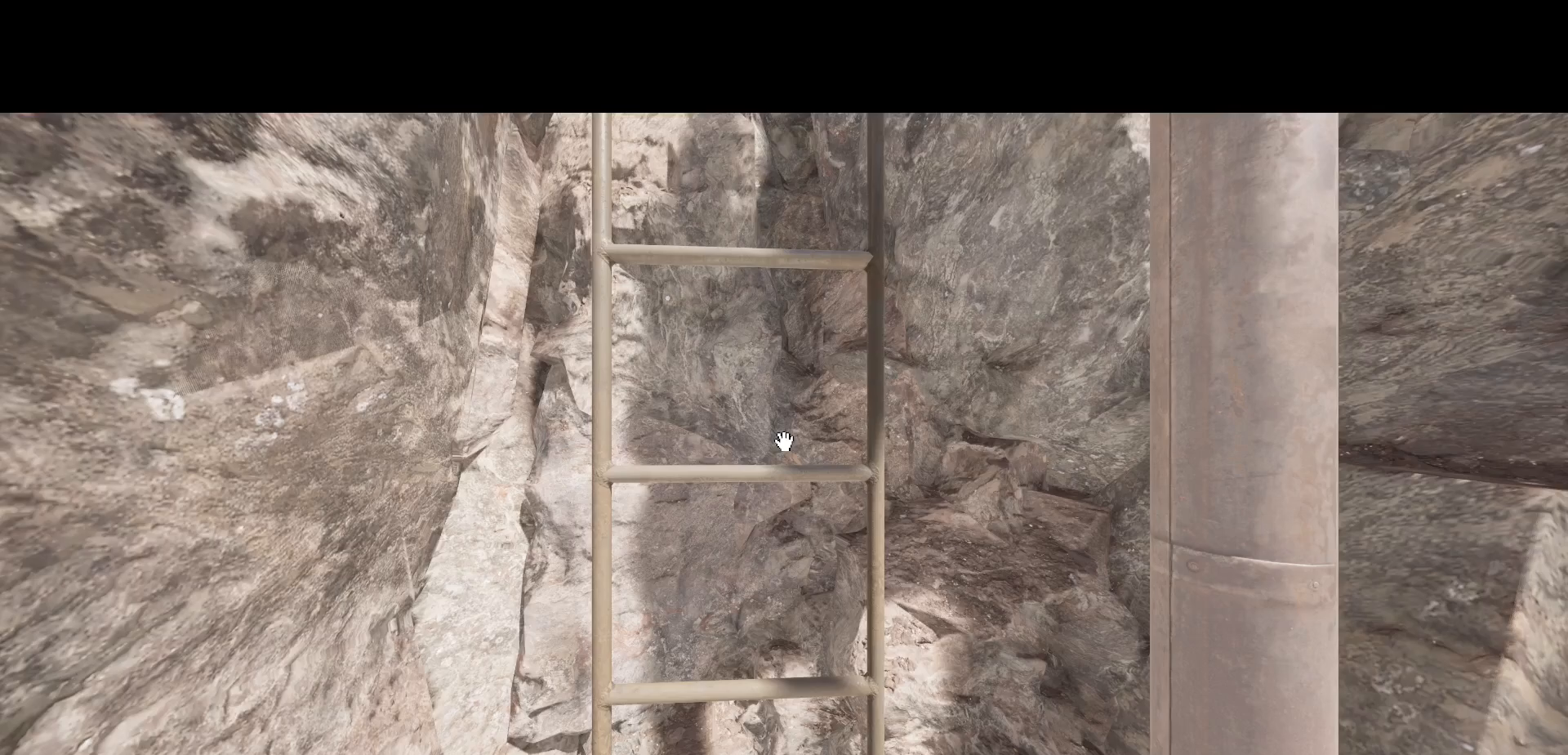
{"keys": ["d"], "mouse": [], "events": [[283, "s", "down"], [467, "d", "down"], [467, "s", "up"]]}
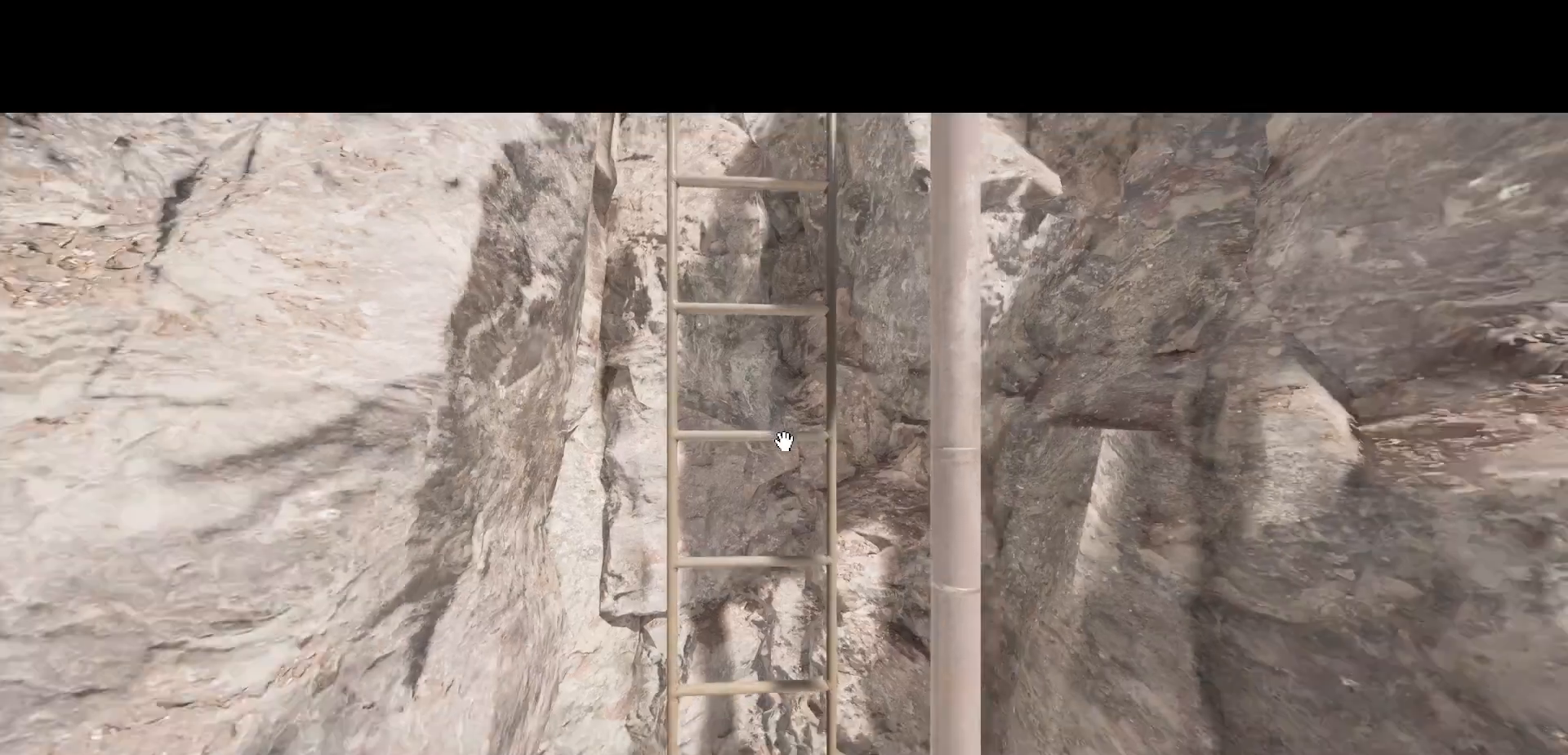
{"keys": ["w"], "mouse": [], "events": [[17, "d", "up"], [83, "d", "down"], [217, "d", "up"], [333, "a", "down"], [433, "w", "down"], [450, "a", "up"]]}
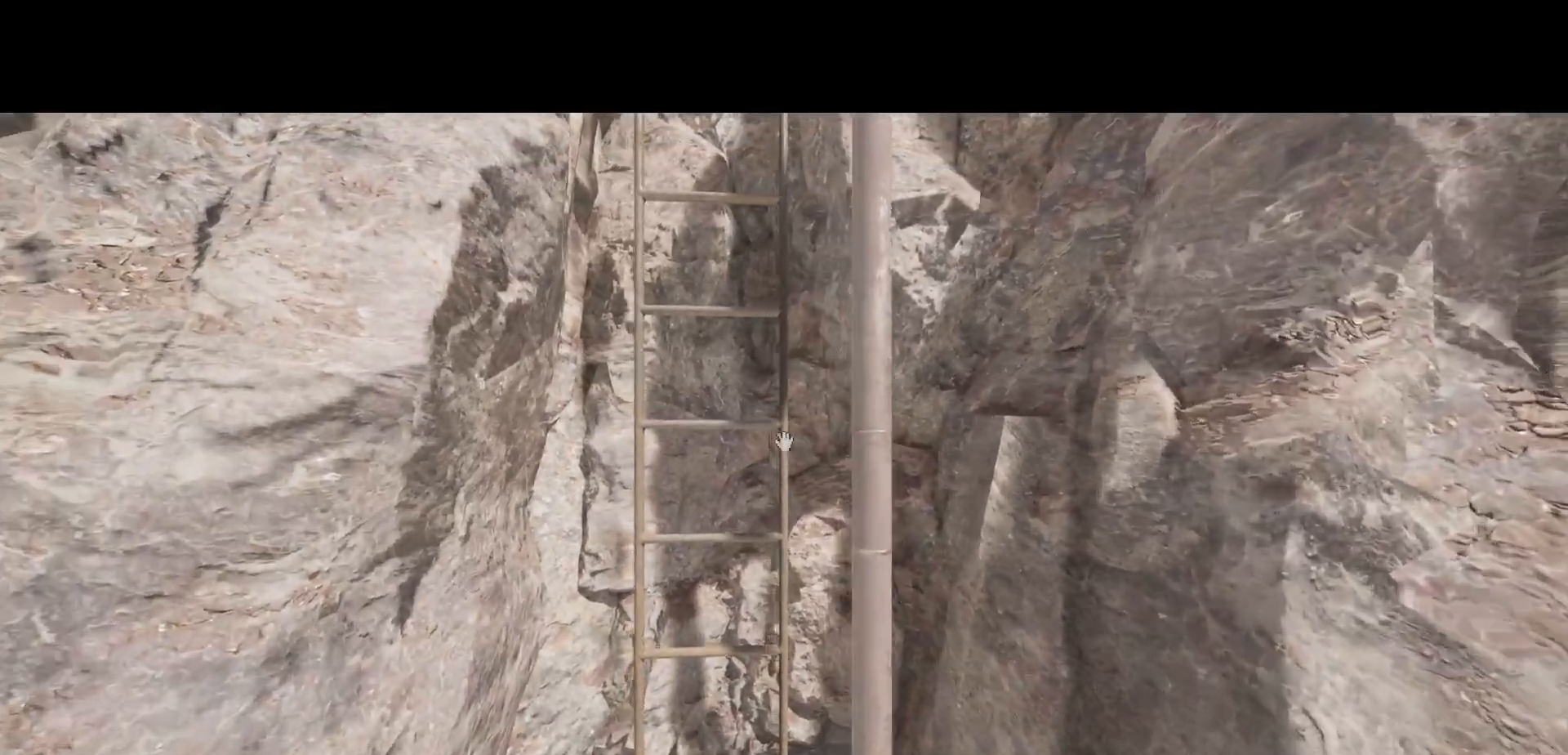
{"keys": [], "mouse": [], "events": [[250, "mouse_left", "down"], [250, "w", "up"], [300, "mouse_left", "up"]]}